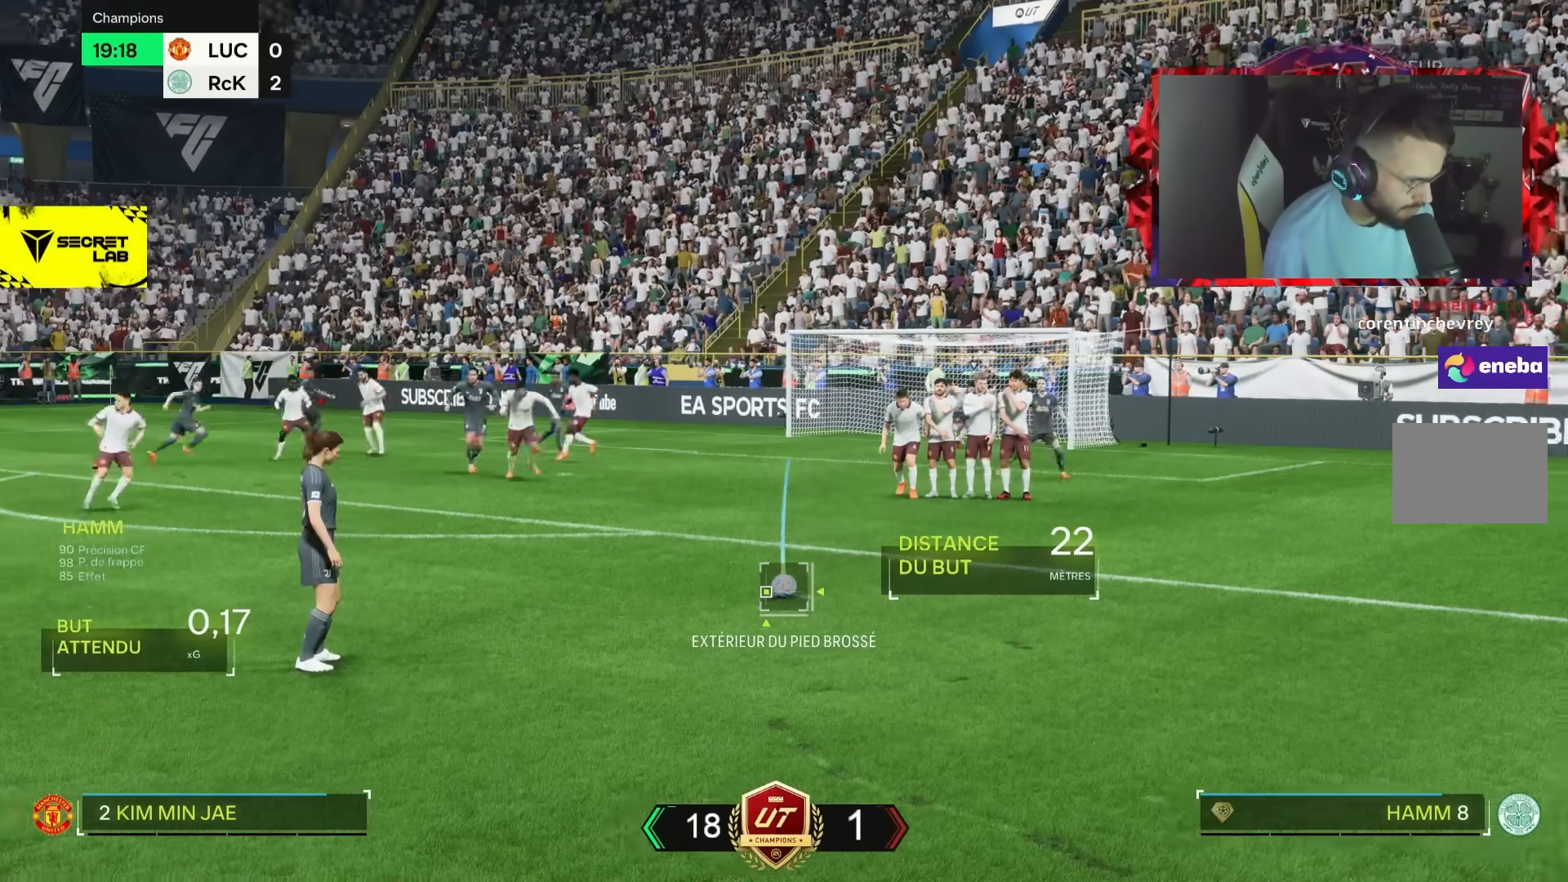
Gameplay with a controller (PlayStation layout); each line is a JSON object with the inputs held at the frame after it (dt_ms = milliseconds from this image to that frame). "events" lists button and stick changes between this image and that frame as [ms after this image, input, new state], when the widget could be followed in between. Not read: L1 L3 R3.
{"dt_ms": 500, "buttons": [], "left_stick": "center", "right_stick": "center", "events": [[67, "CIRCLE", "down"], [67, "left_stick", "center"], [117, "CIRCLE", "up"]]}
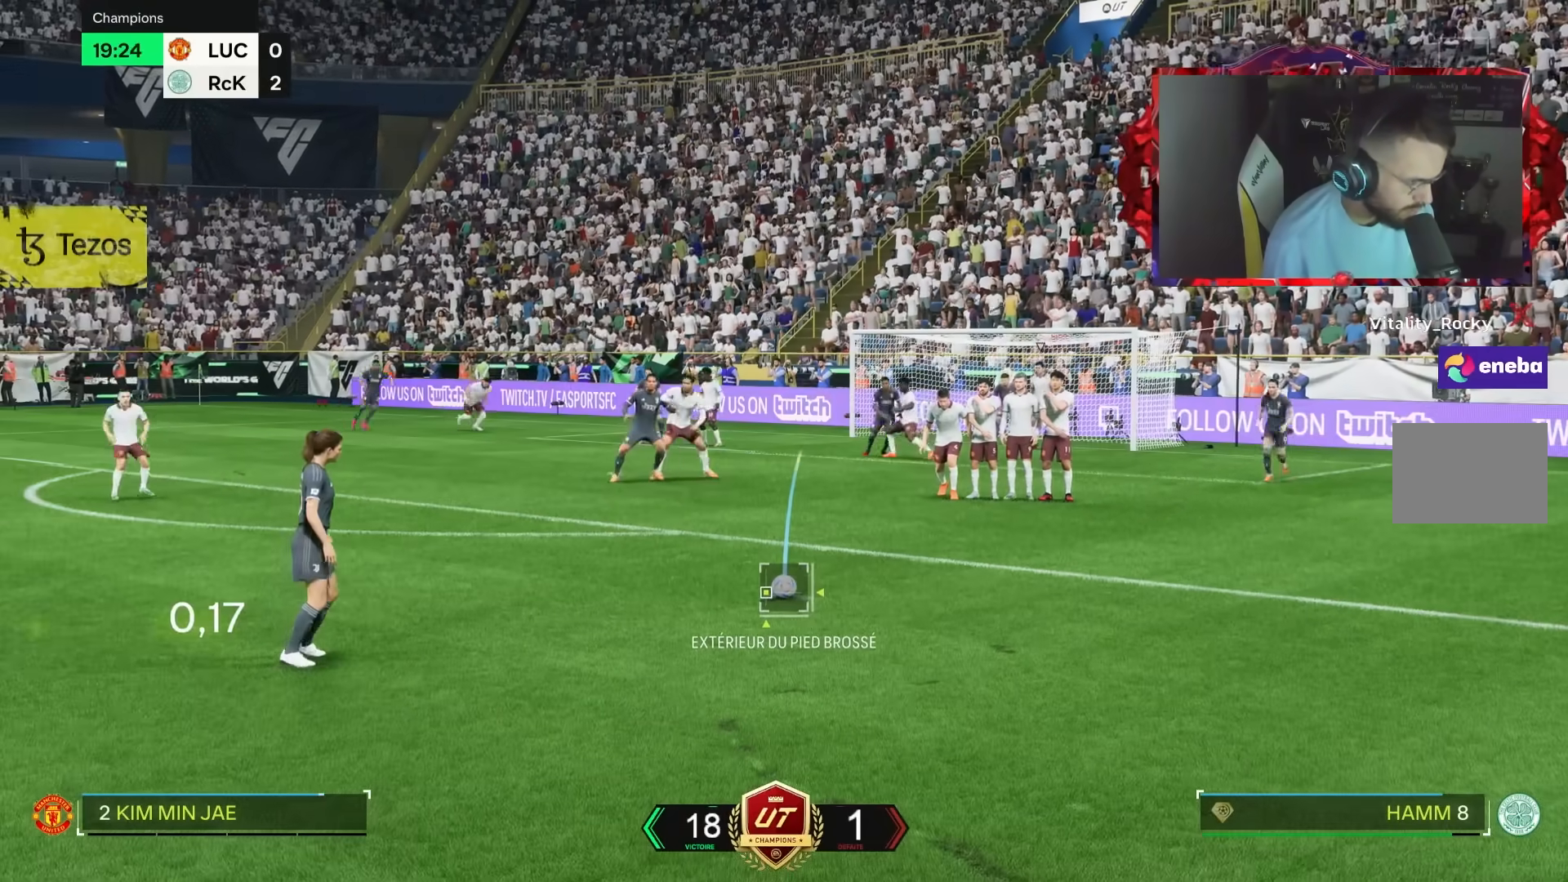
{"dt_ms": 500, "buttons": [], "left_stick": "center", "right_stick": "center"}
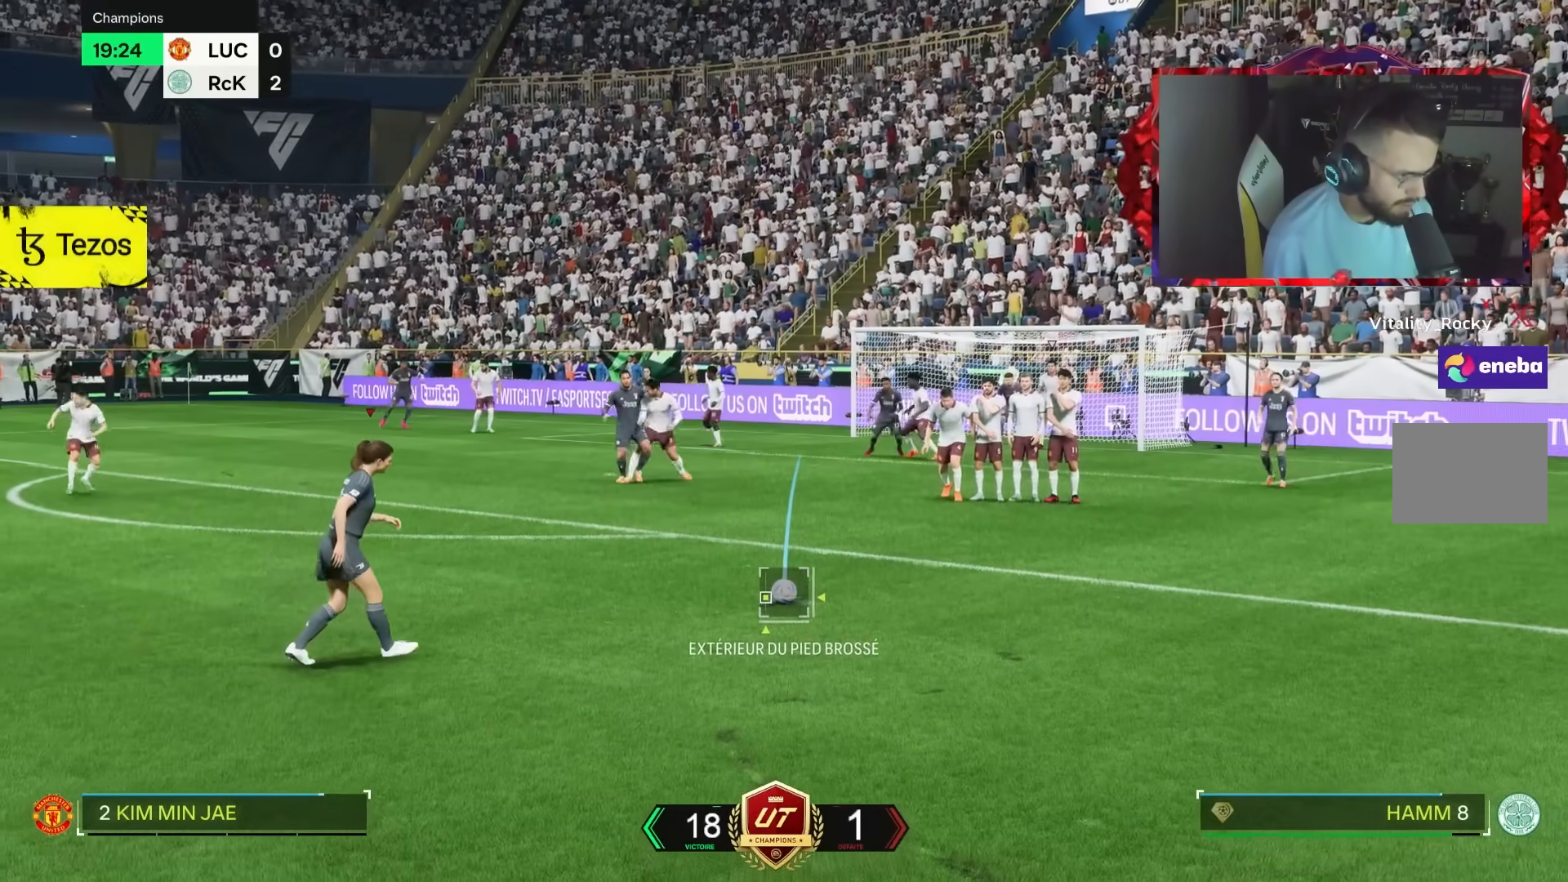
{"dt_ms": 1000, "buttons": [], "left_stick": "center", "right_stick": "center"}
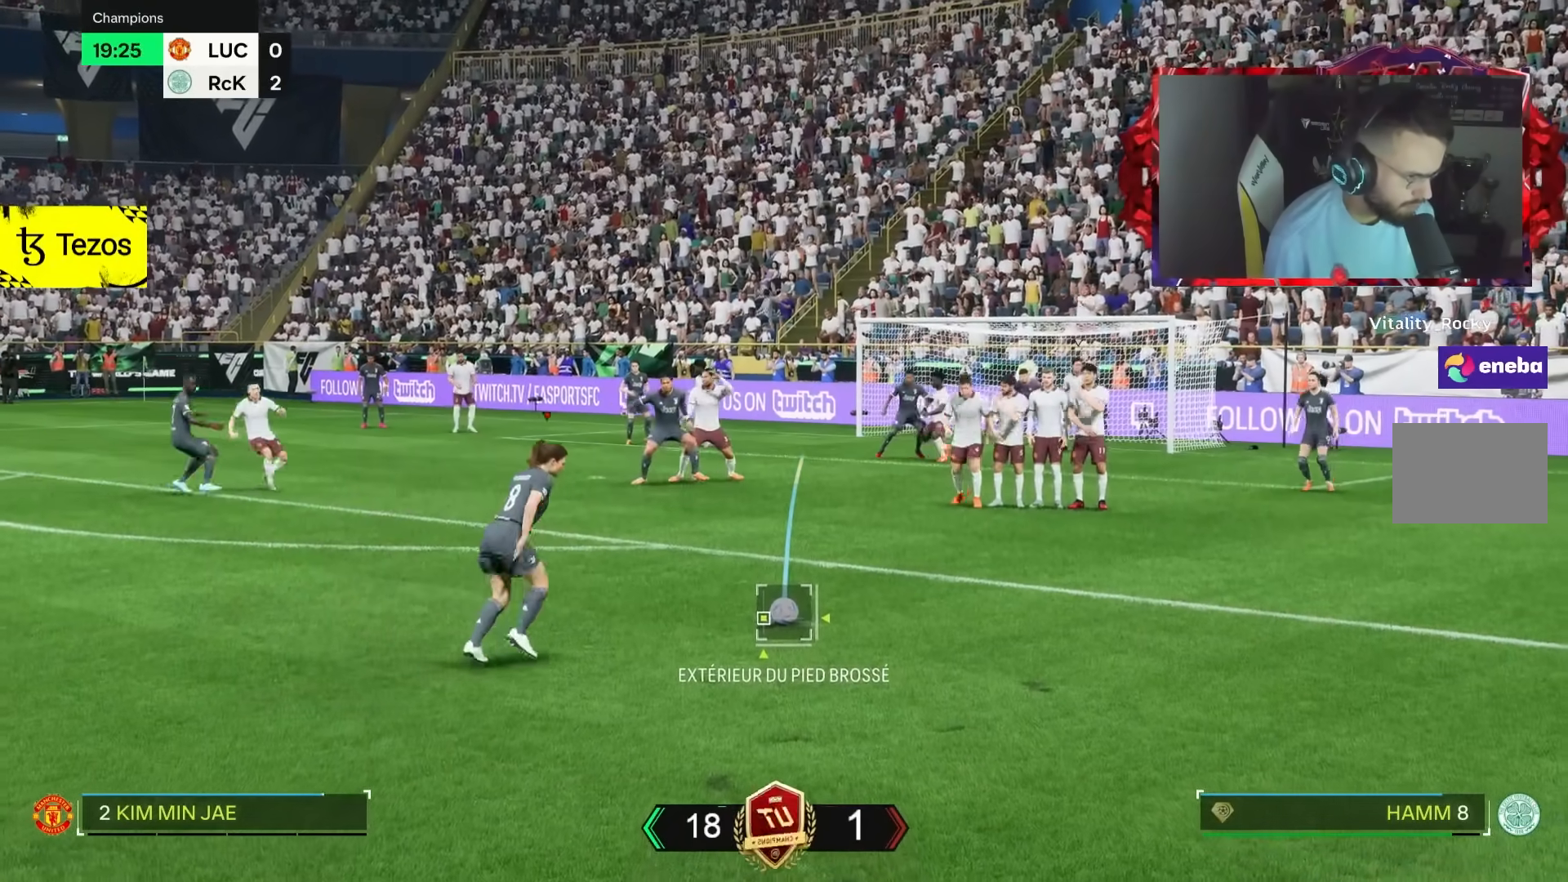
{"dt_ms": 1000, "buttons": [], "left_stick": "left", "right_stick": "center"}
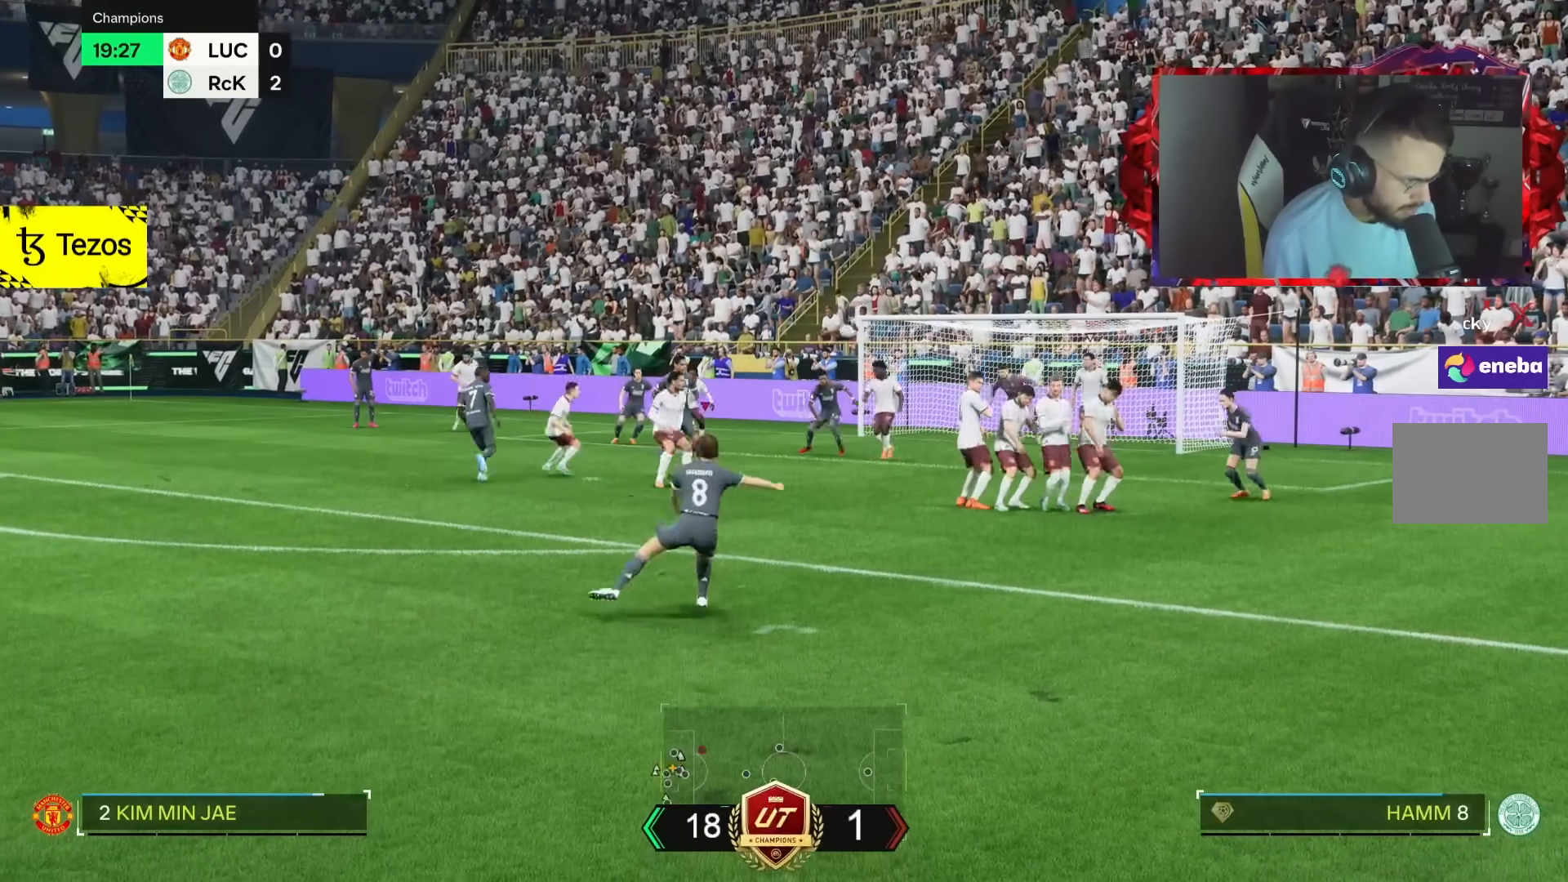
{"dt_ms": 500, "buttons": ["R1", "R2"], "left_stick": "left", "right_stick": "center", "events": [[50, "R2", "down"], [250, "R1", "down"]]}
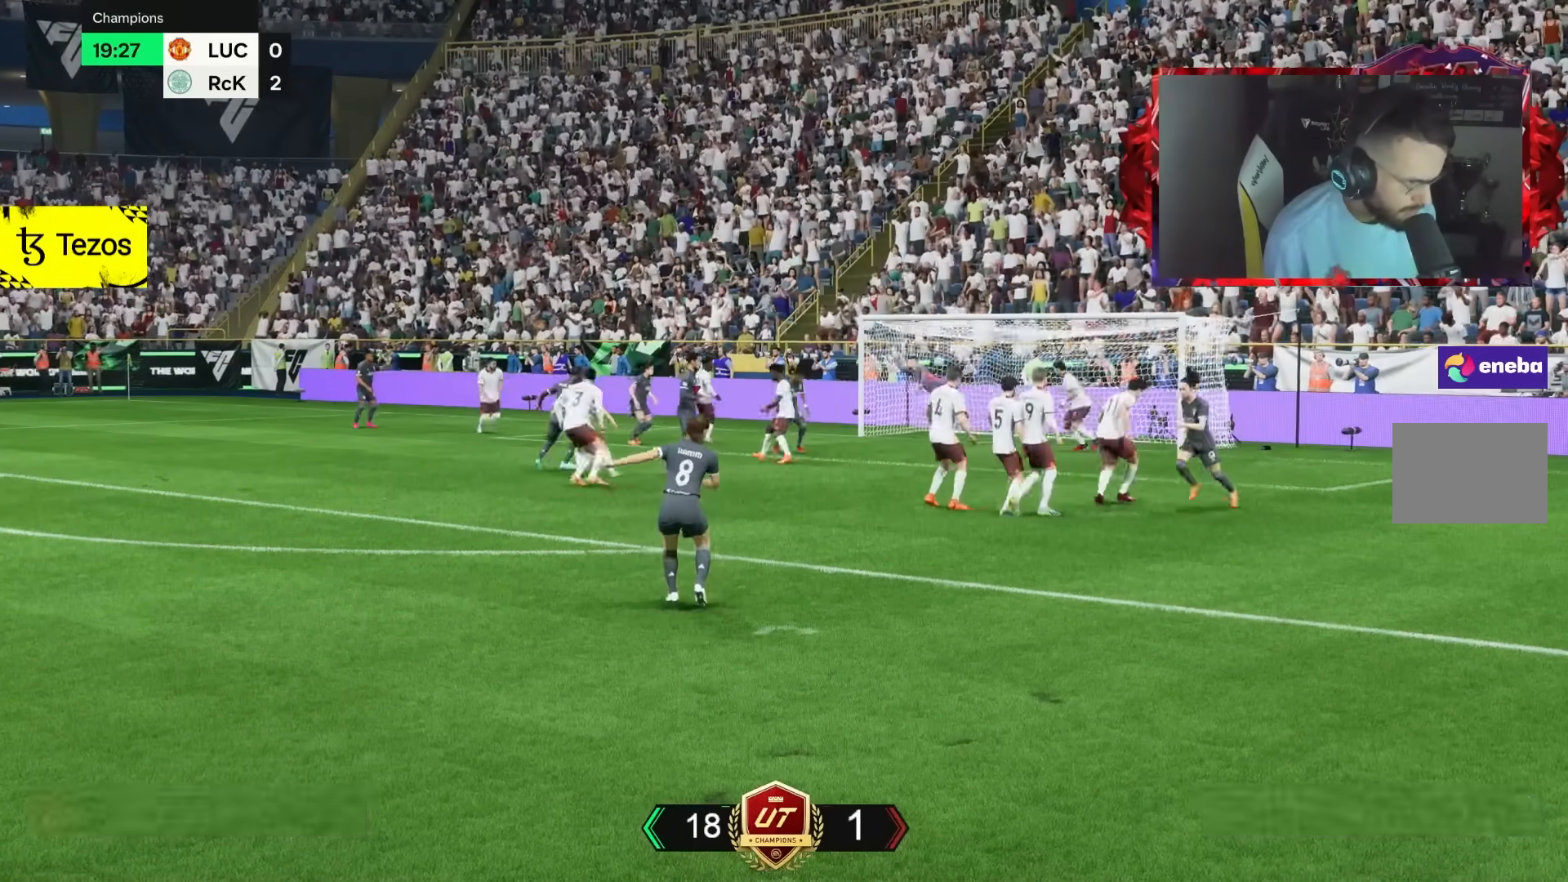
{"dt_ms": 500, "buttons": ["R2"], "left_stick": "left", "right_stick": "center"}
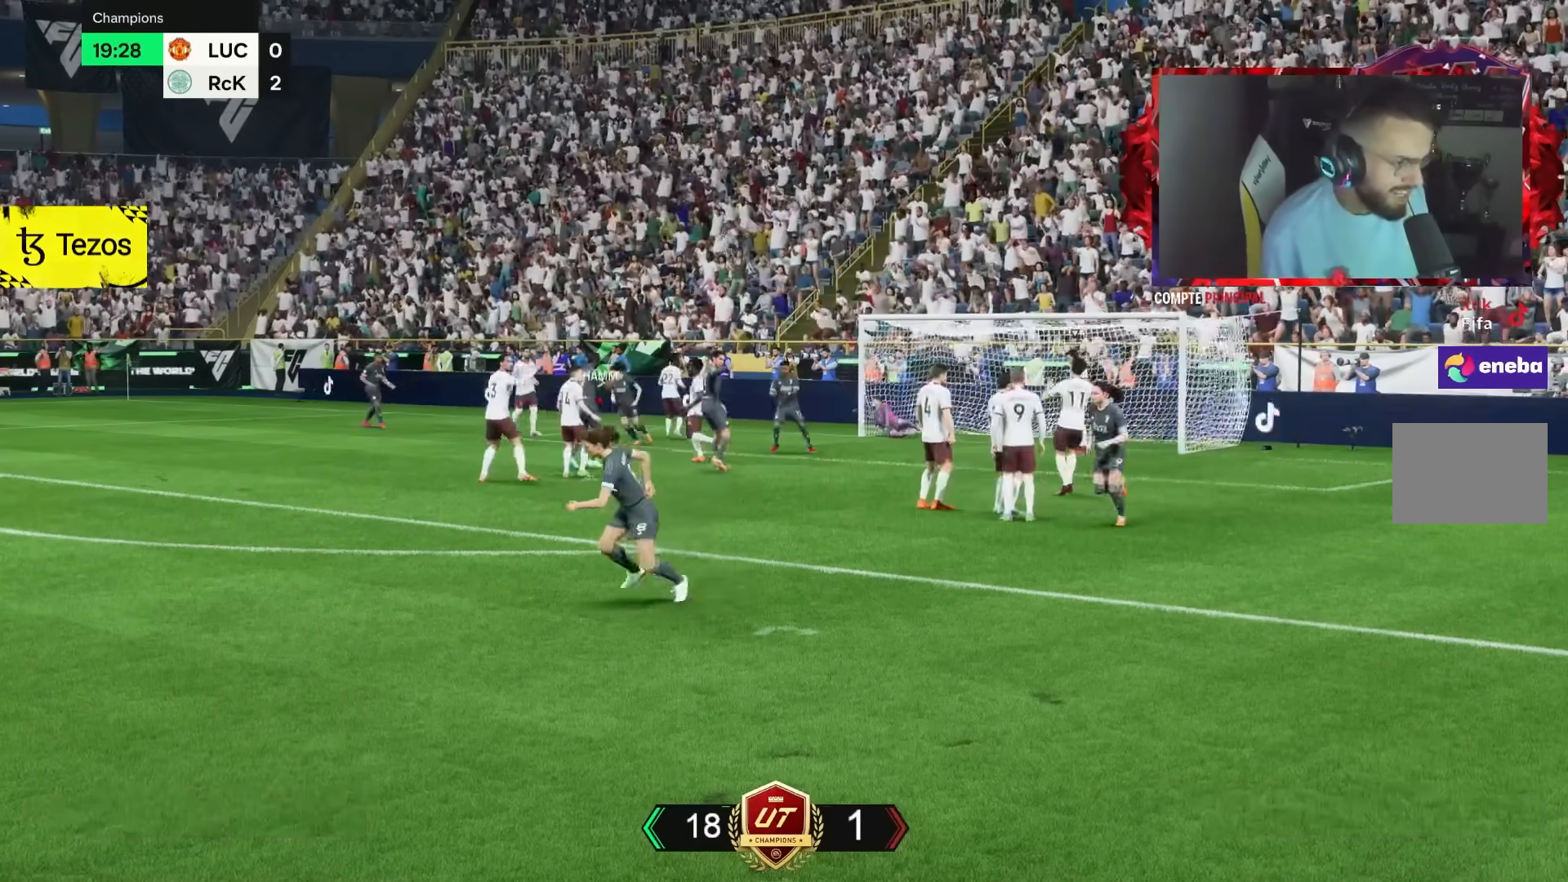
{"dt_ms": 500, "buttons": [], "left_stick": "down", "right_stick": "center", "events": [[50, "R2", "up"], [117, "left_stick", "down-left"], [300, "R2", "down"], [300, "left_stick", "down"], [383, "R2", "up"]]}
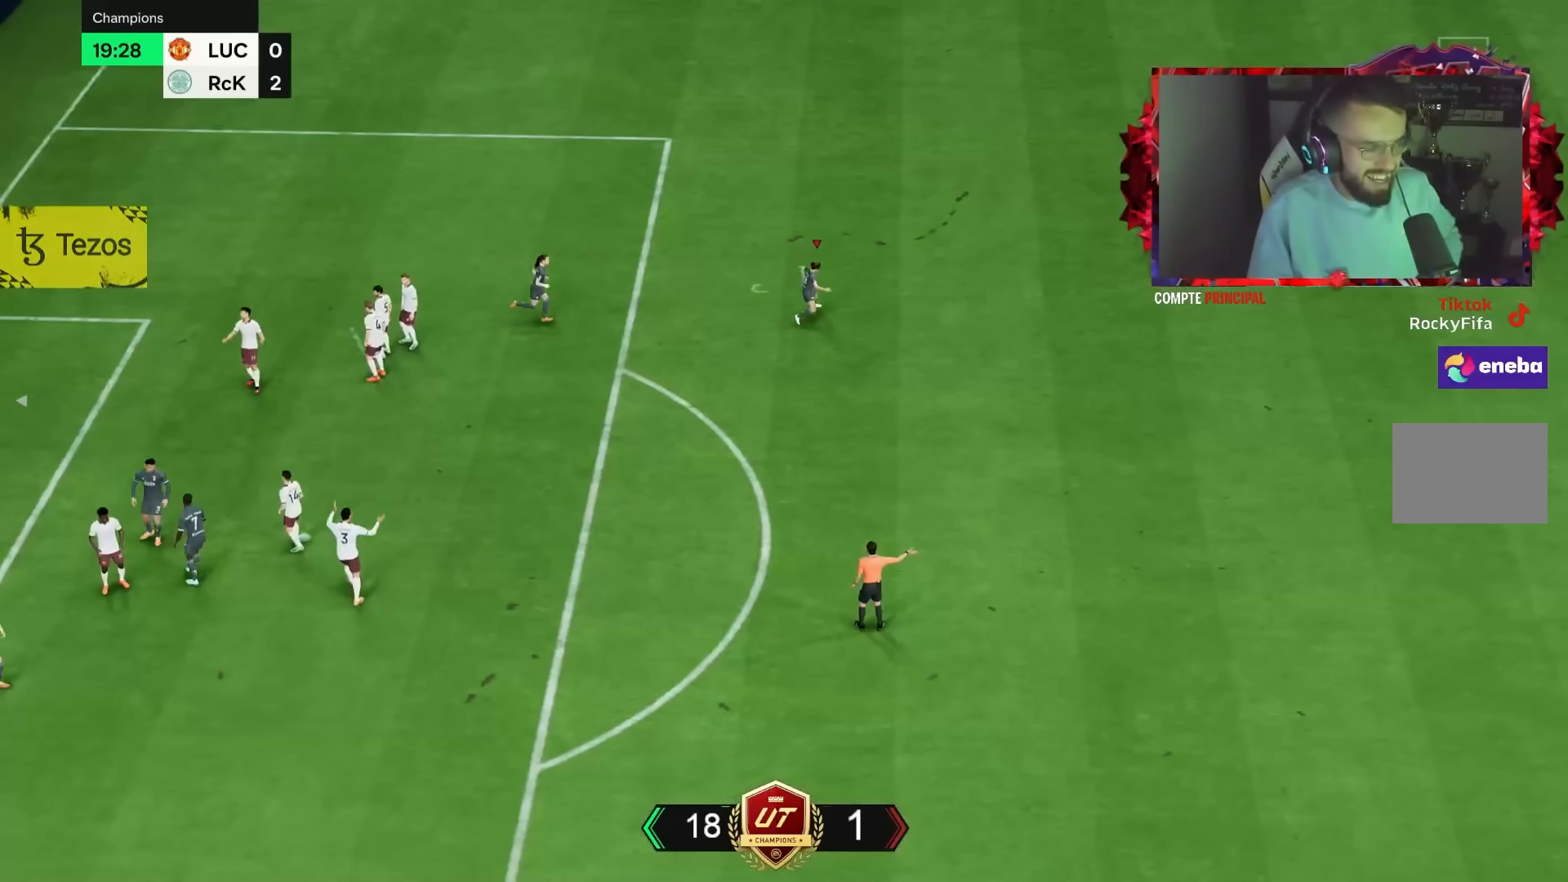
{"dt_ms": 500, "buttons": [], "left_stick": "center", "right_stick": "center", "events": [[117, "left_stick", "center"]]}
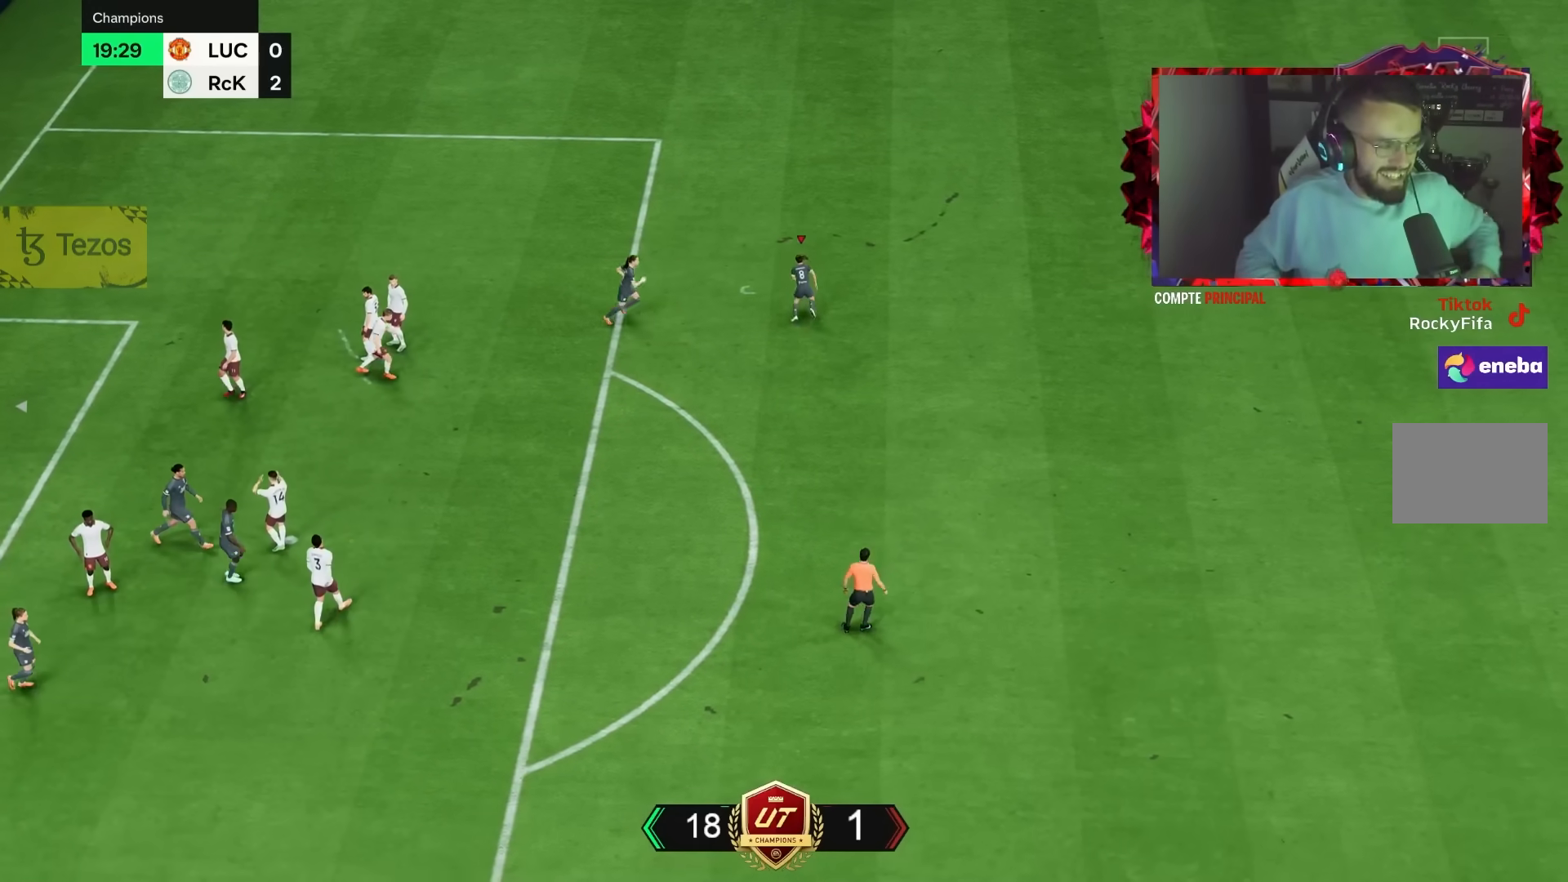
{"dt_ms": 500, "buttons": [], "left_stick": "center", "right_stick": "center", "events": []}
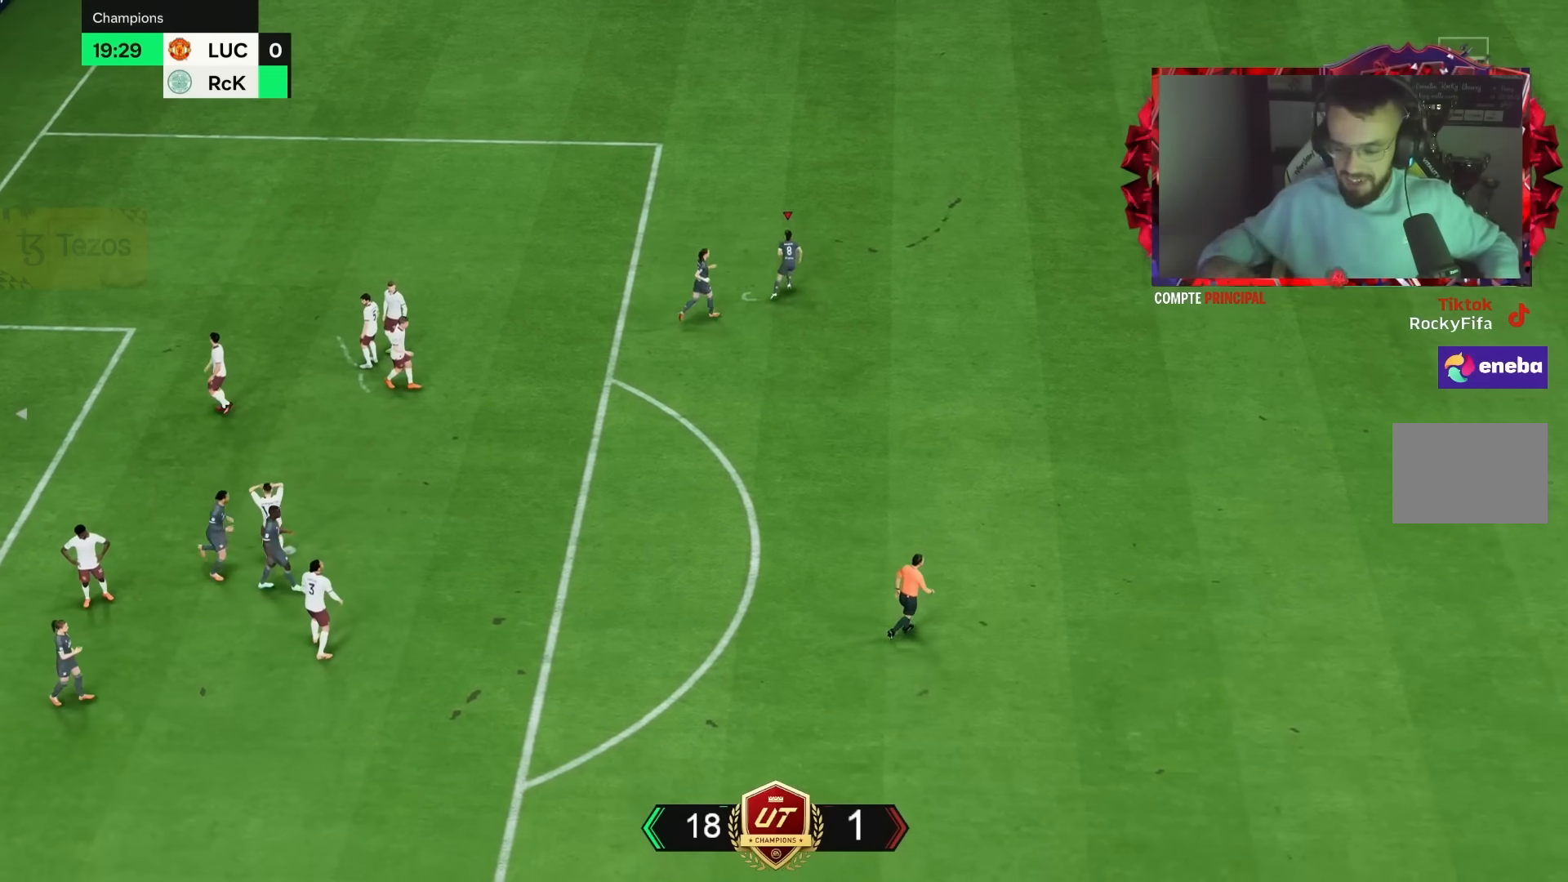
{"dt_ms": 500, "buttons": [], "left_stick": "center", "right_stick": "center", "events": []}
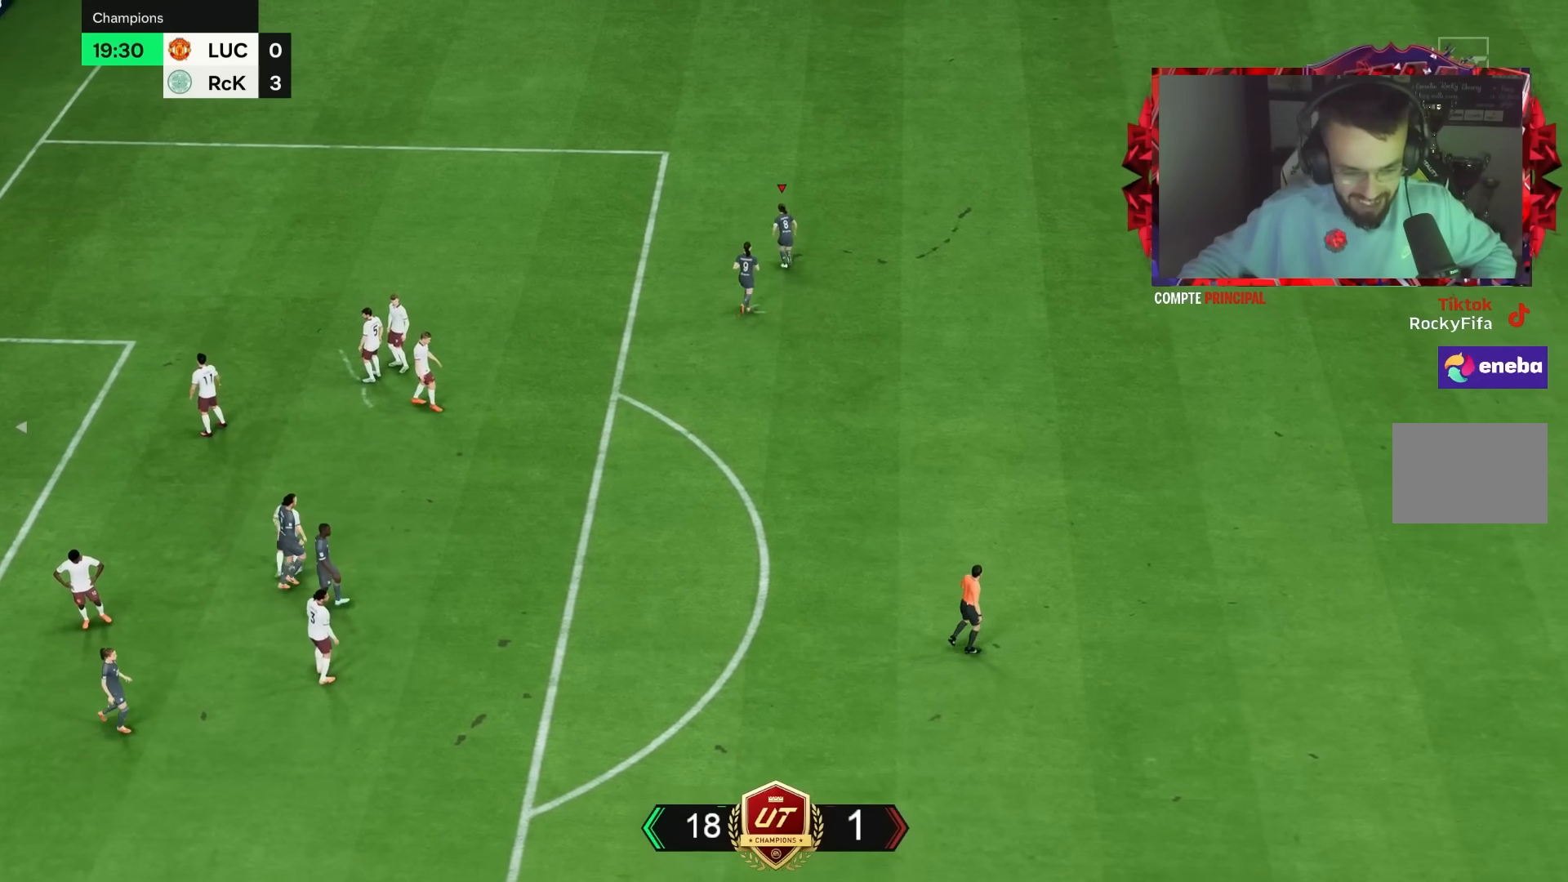
{"dt_ms": 500, "buttons": [], "left_stick": "center", "right_stick": "center", "events": []}
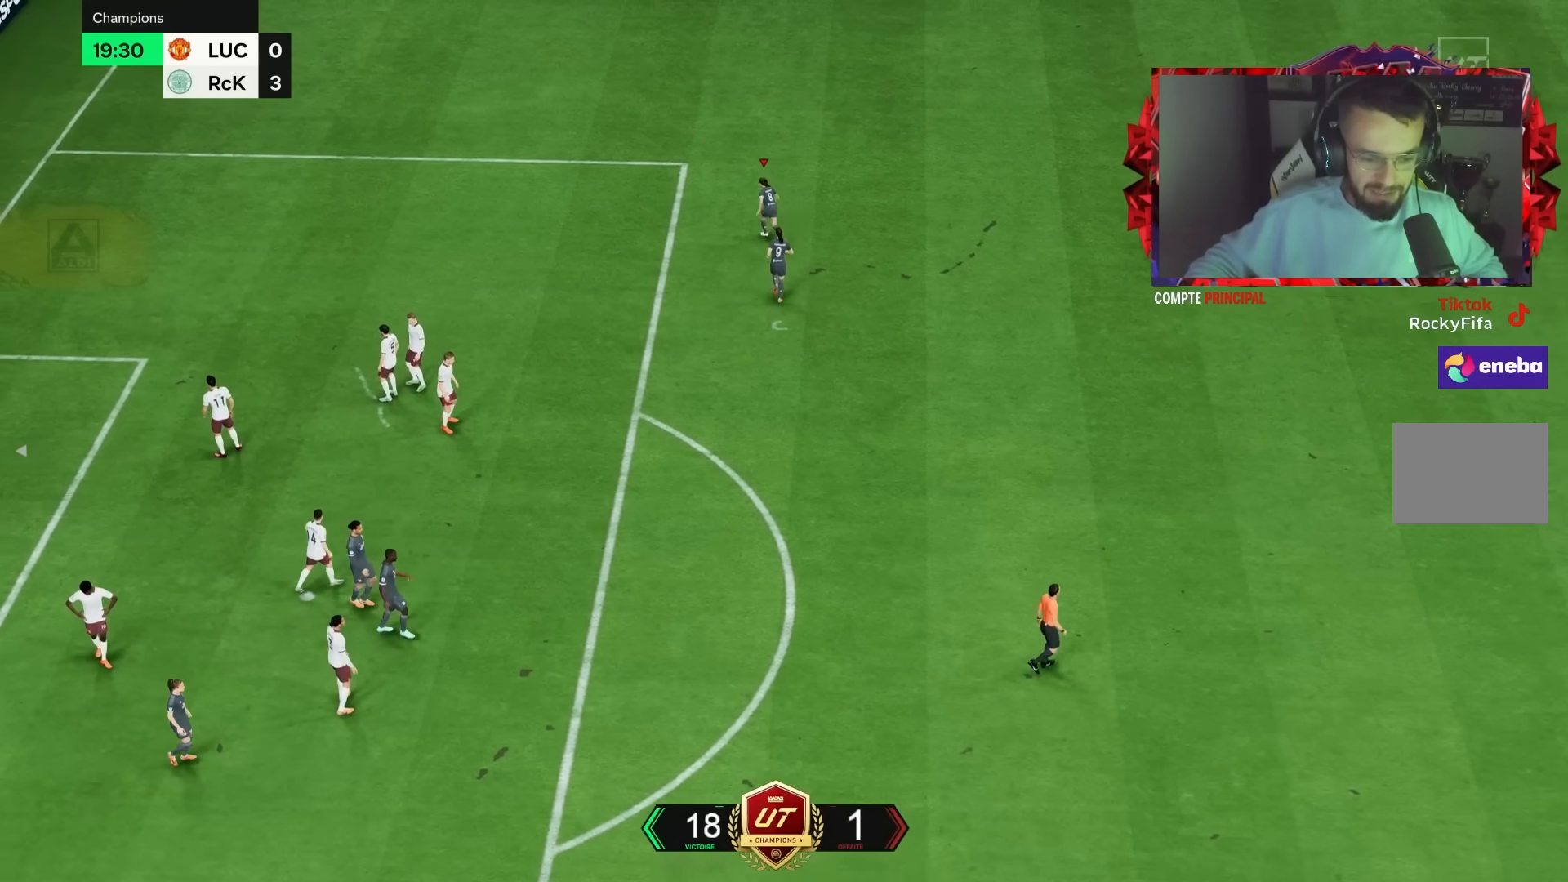
{"dt_ms": 500, "buttons": [], "left_stick": "center", "right_stick": "center", "events": []}
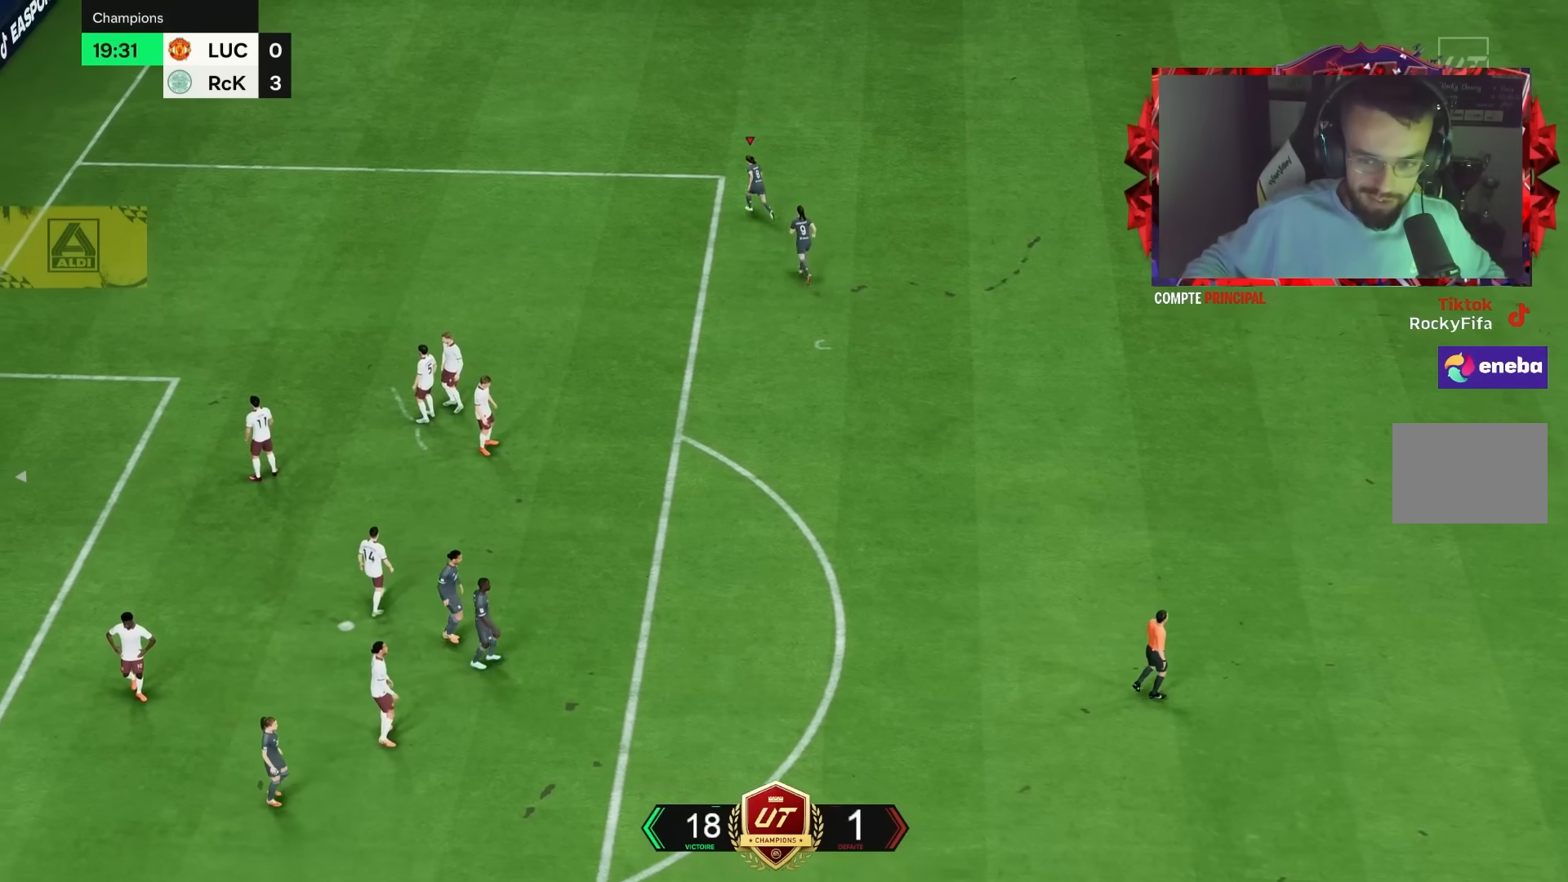
{"dt_ms": 500, "buttons": [], "left_stick": "center", "right_stick": "center", "events": []}